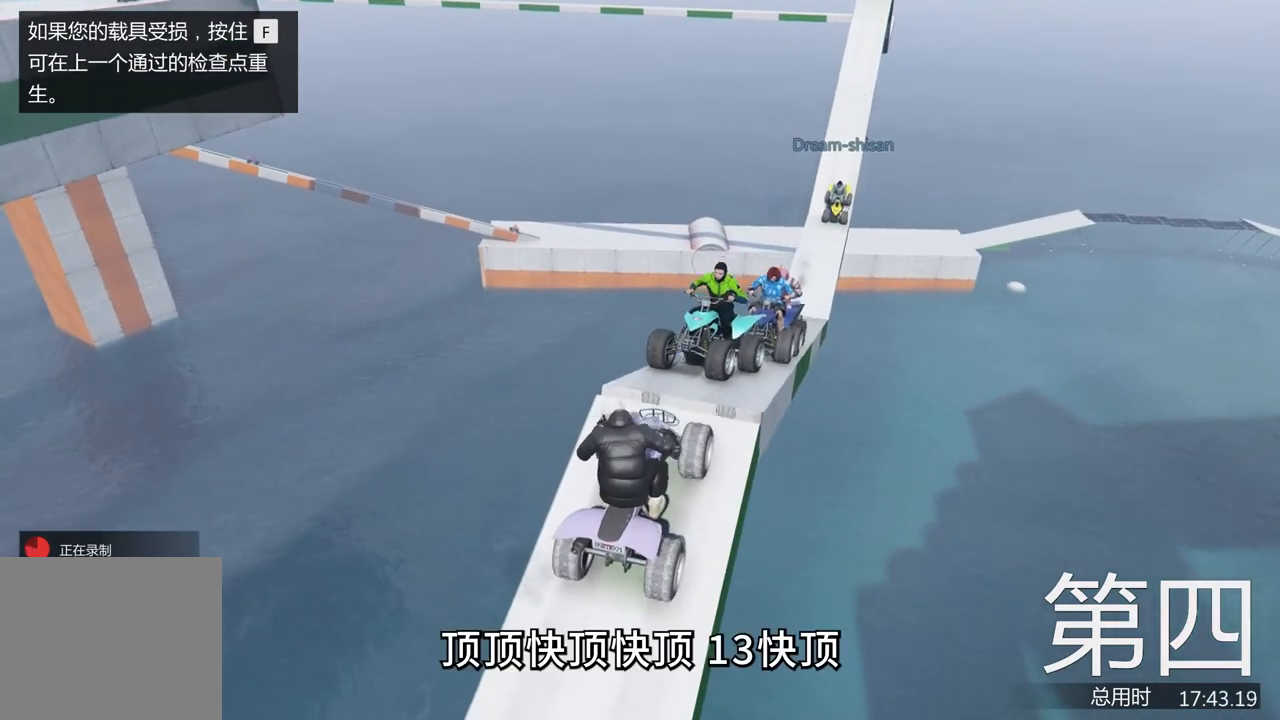
Gameplay with keyboard; each line is a JSON object with the keys held at the frame after it. "events" lists presses ("down") and releases ("up") of "a", "ctrl", "d", "e", "f", "q", "r", "s", "shift", "space", "tab" and "w" between this image and that frame as [ms after this image, input, new state], when the widget could be followed in between. No other keys are recorded. Mouse input is not recorded.
{"keys": ["w"], "events": [[33, "s", "up"], [167, "w", "down"]]}
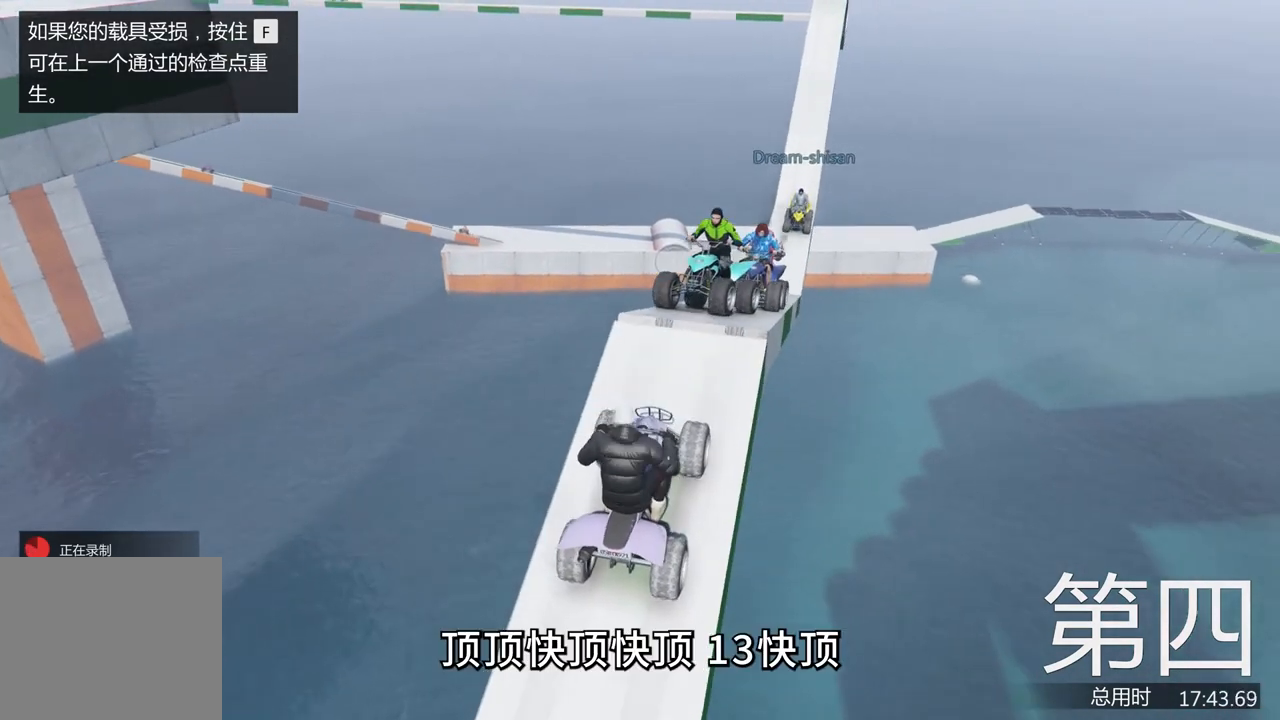
{"keys": ["w"], "events": []}
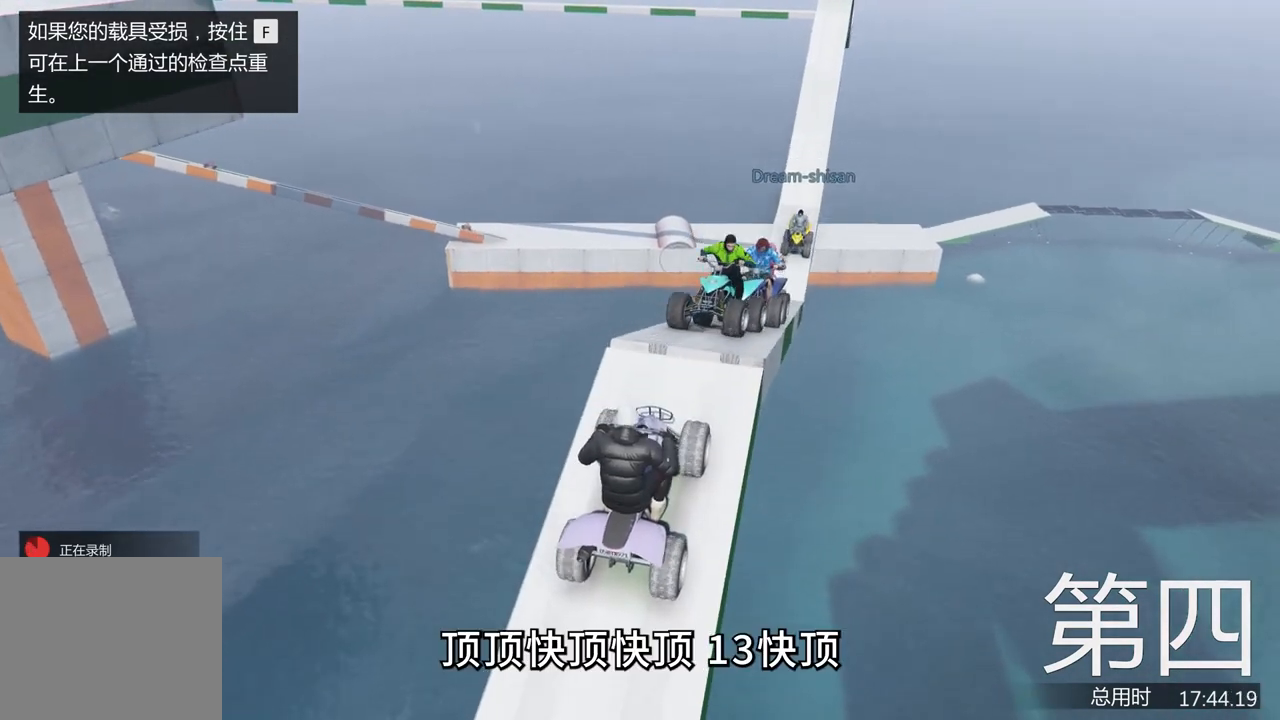
{"keys": ["s"], "events": [[67, "w", "up"], [233, "s", "down"]]}
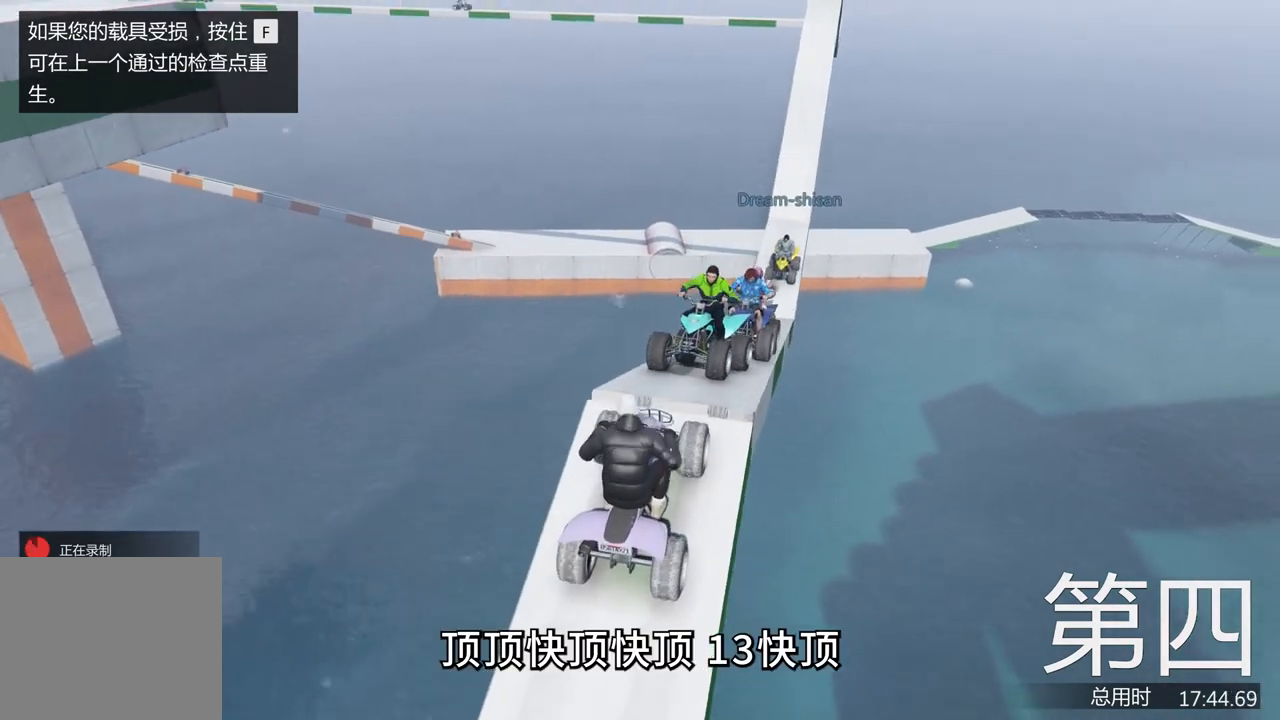
{"keys": ["w"], "events": [[33, "s", "up"], [233, "w", "down"]]}
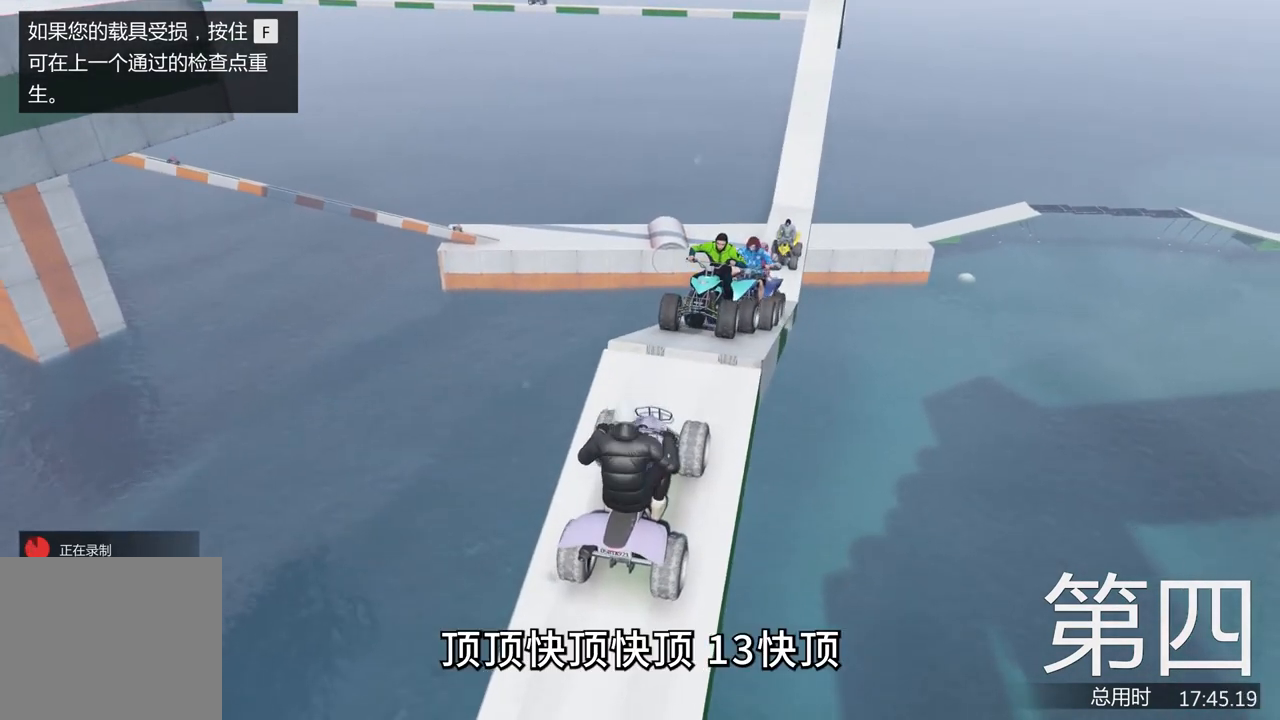
{"keys": ["w"], "events": []}
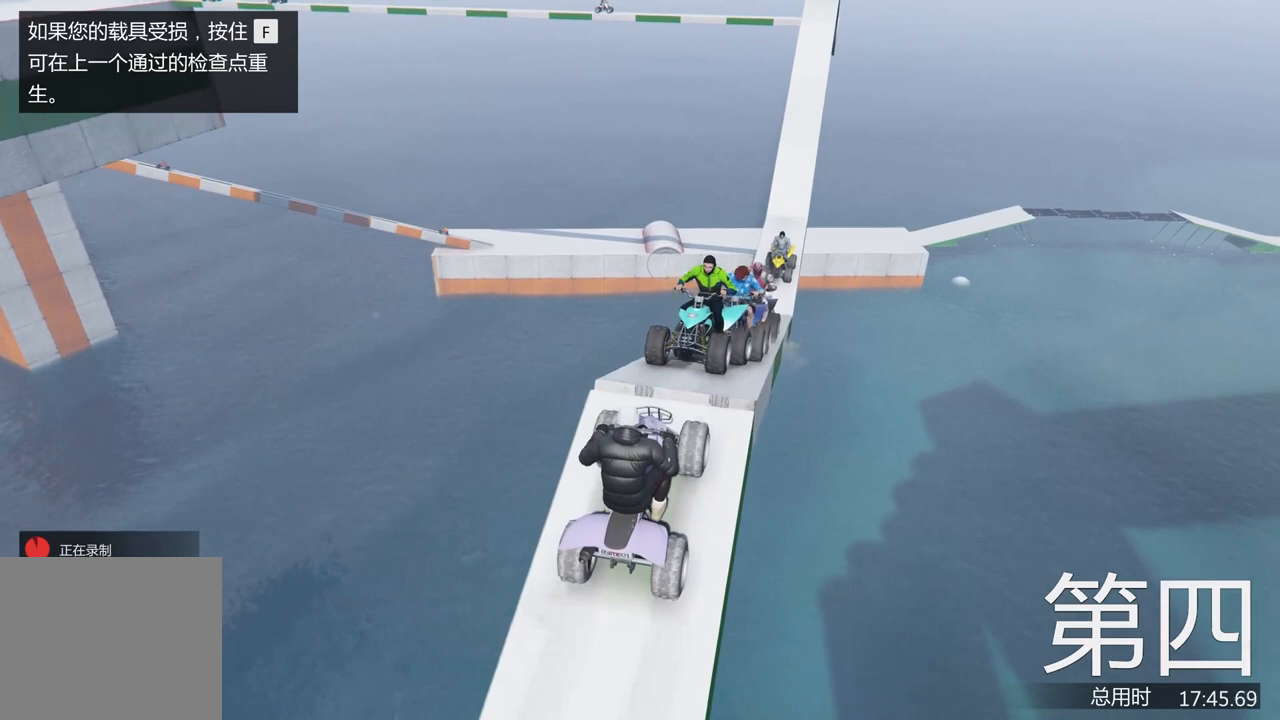
{"keys": ["s"], "events": [[33, "w", "up"], [133, "s", "down"]]}
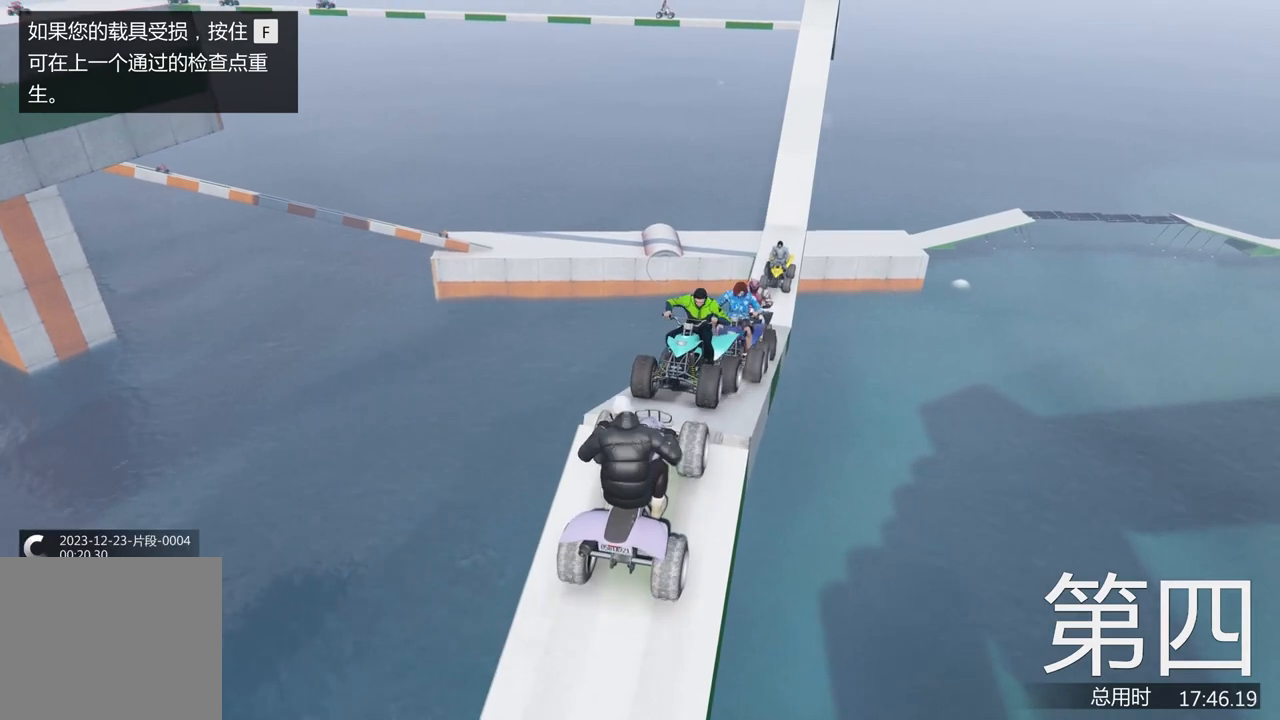
{"keys": ["w"], "events": [[33, "s", "up"], [233, "w", "down"]]}
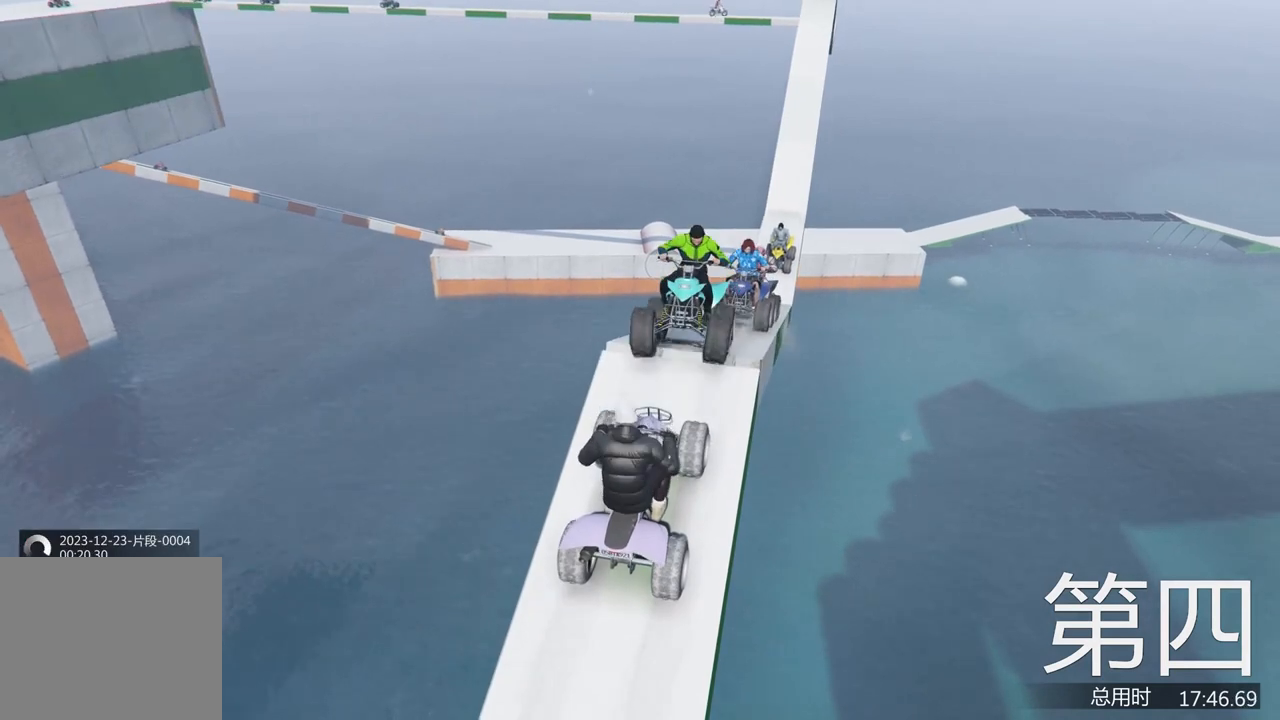
{"keys": ["w"], "events": []}
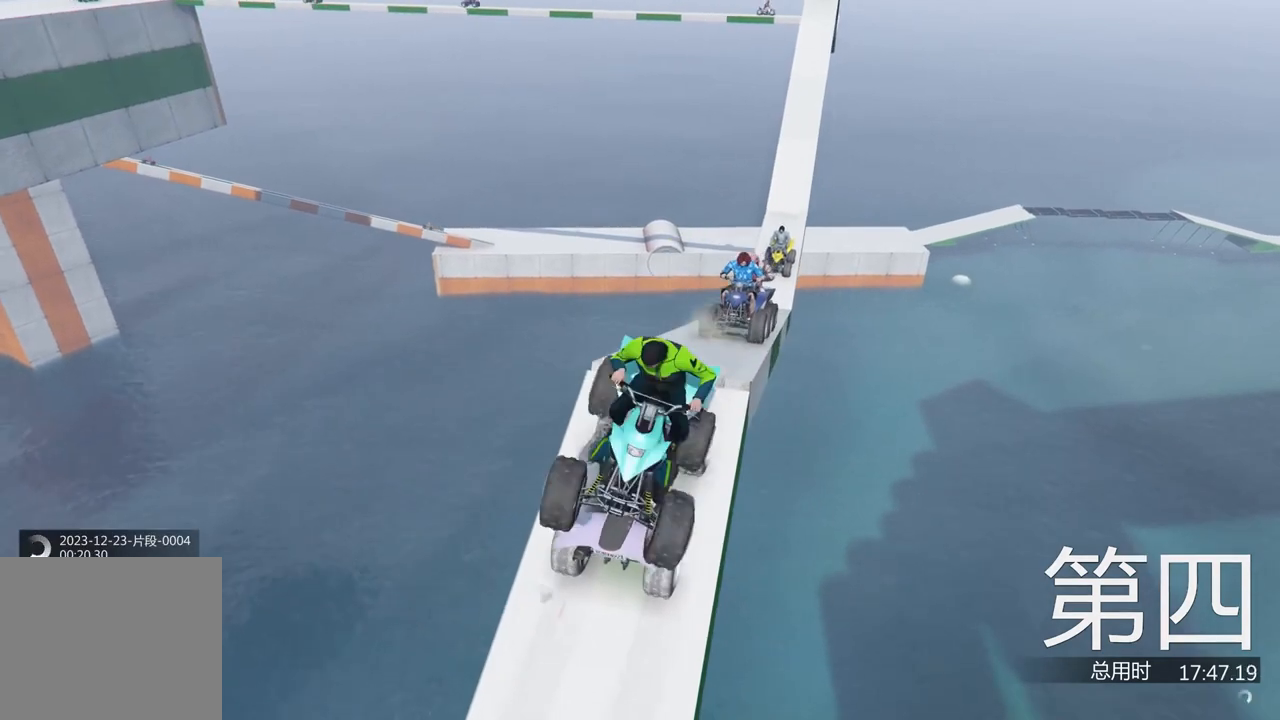
{"keys": [], "events": [[100, "w", "up"]]}
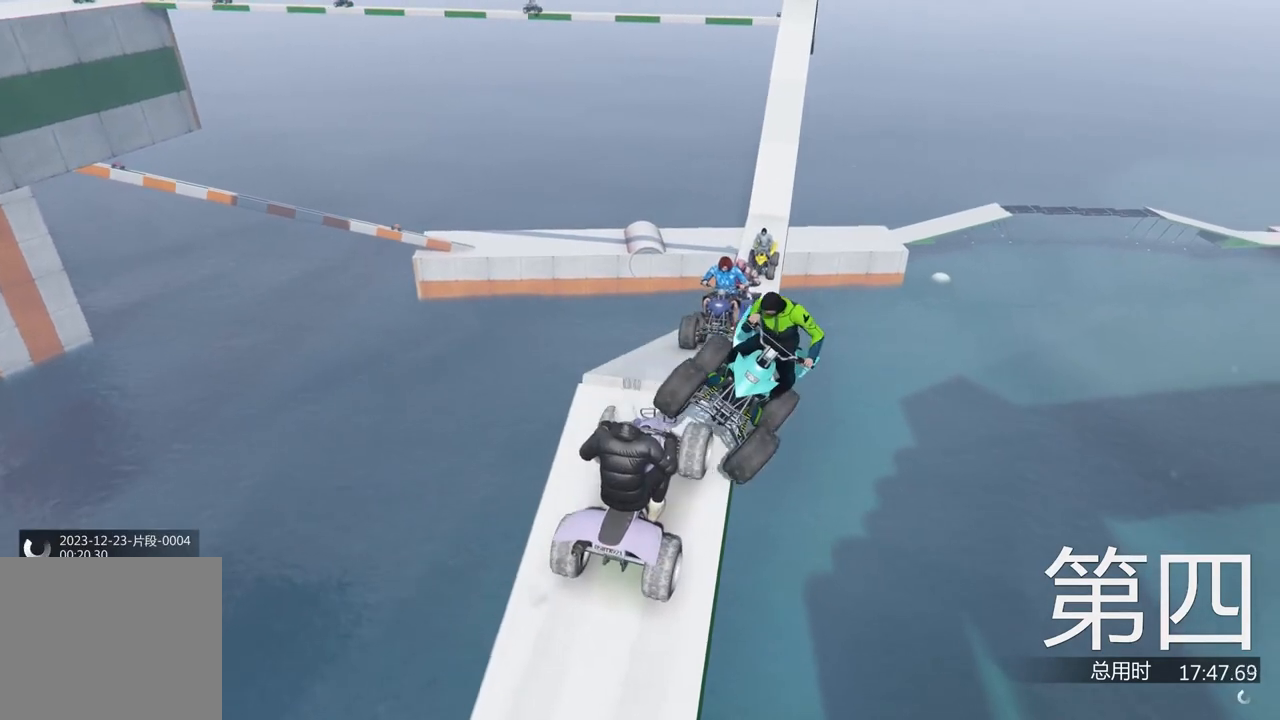
{"keys": ["w"], "events": [[233, "w", "down"]]}
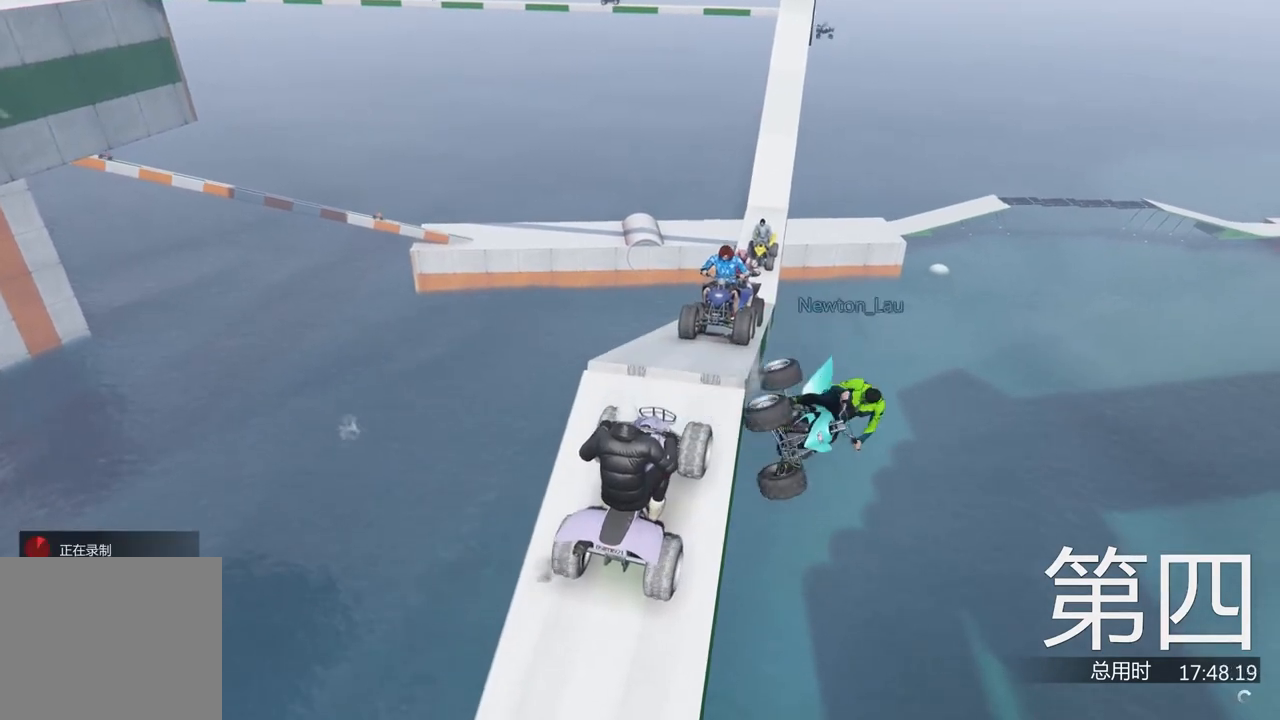
{"keys": ["s"], "events": [[100, "w", "up"], [233, "s", "down"]]}
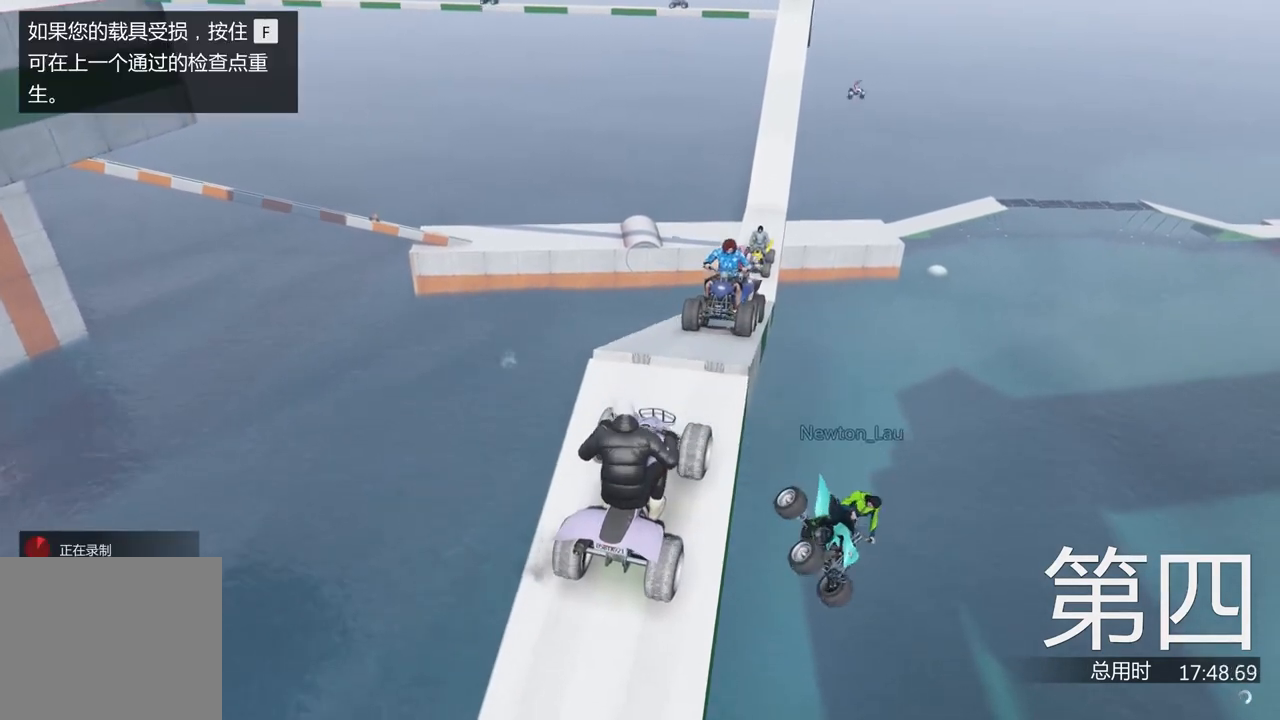
{"keys": ["w"], "events": [[33, "s", "up"], [133, "w", "down"]]}
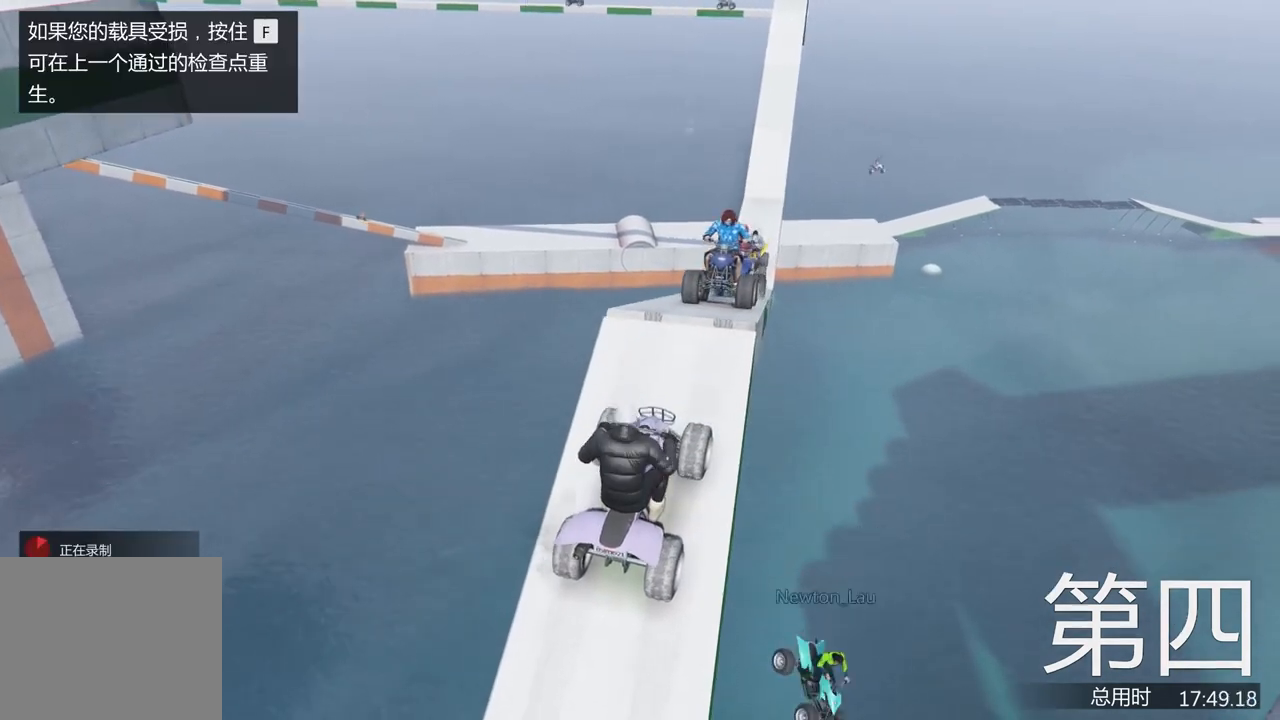
{"keys": ["w"], "events": []}
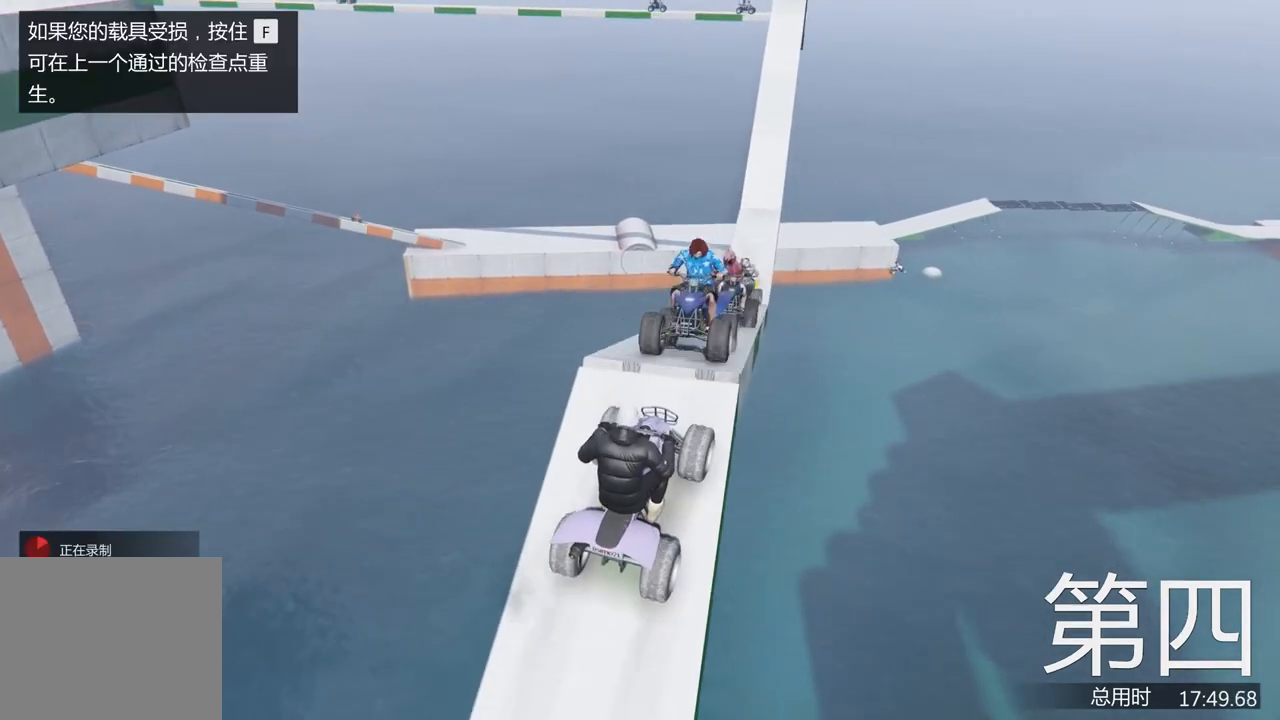
{"keys": ["d", "s"], "events": [[33, "w", "up"], [100, "w", "down"], [167, "w", "up"], [300, "s", "down"], [500, "d", "down"]]}
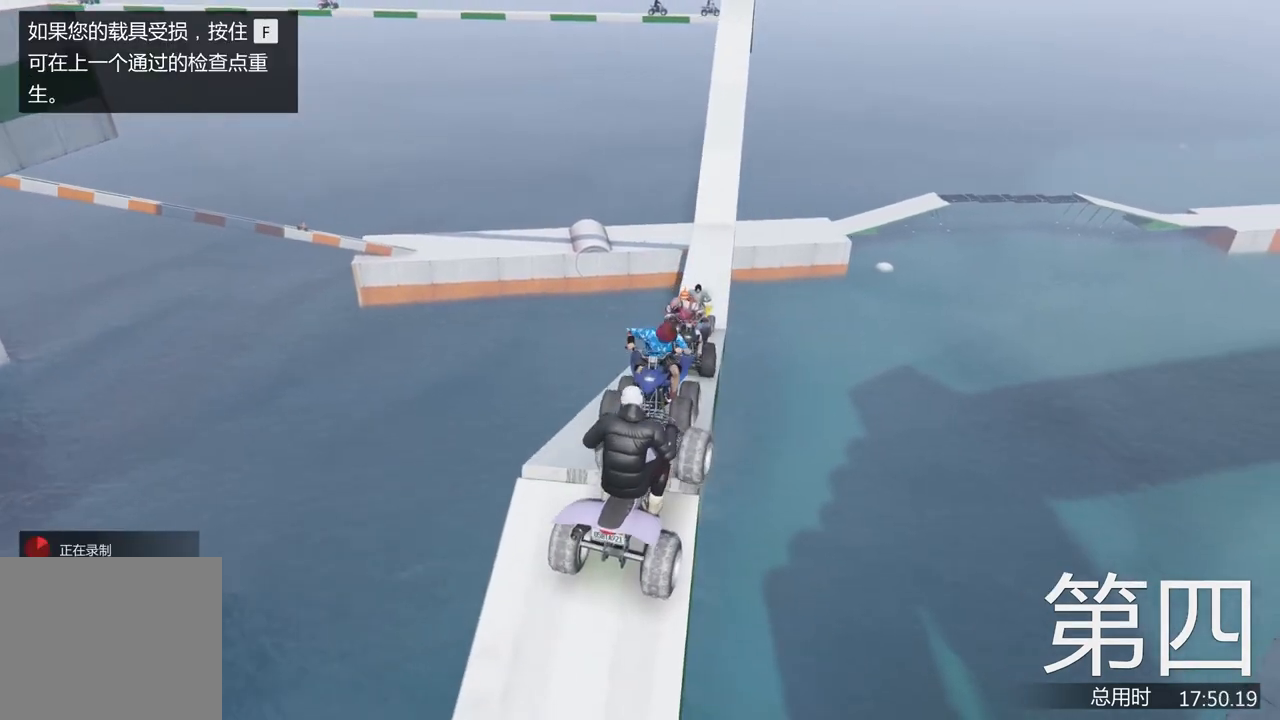
{"keys": ["s"], "events": [[200, "d", "up"], [233, "s", "up"], [400, "s", "down"]]}
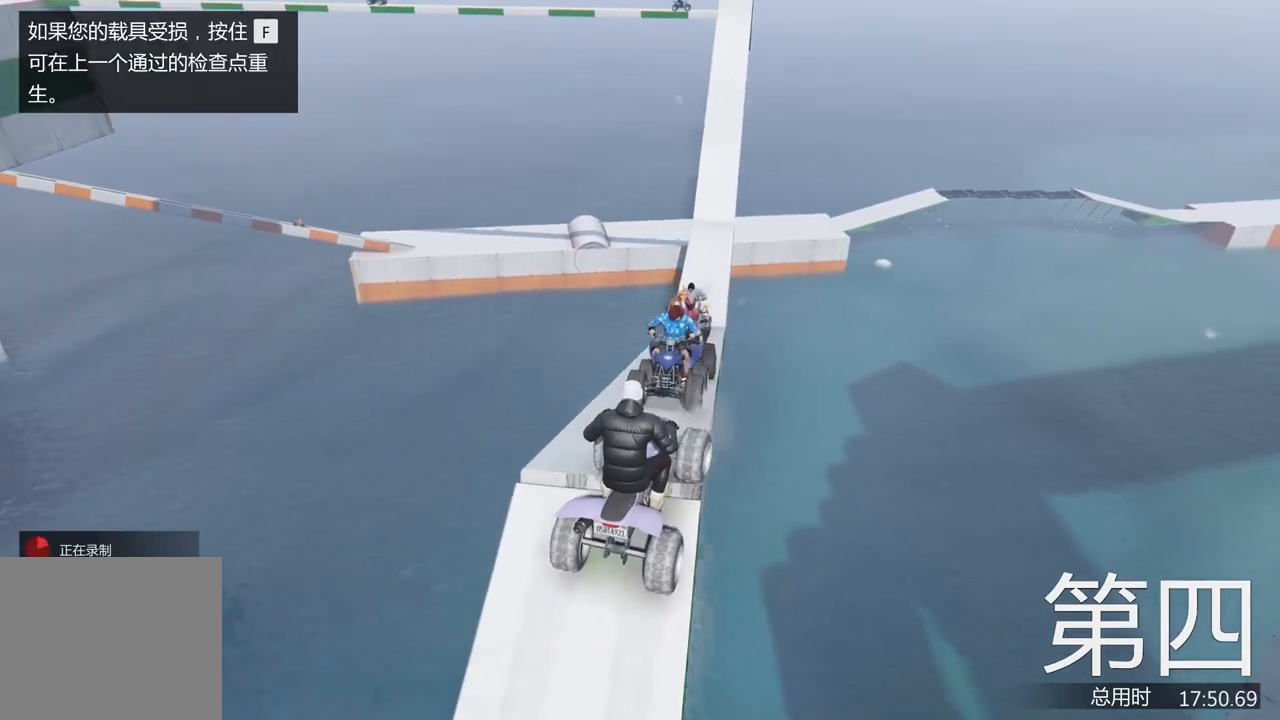
{"keys": ["s"], "events": []}
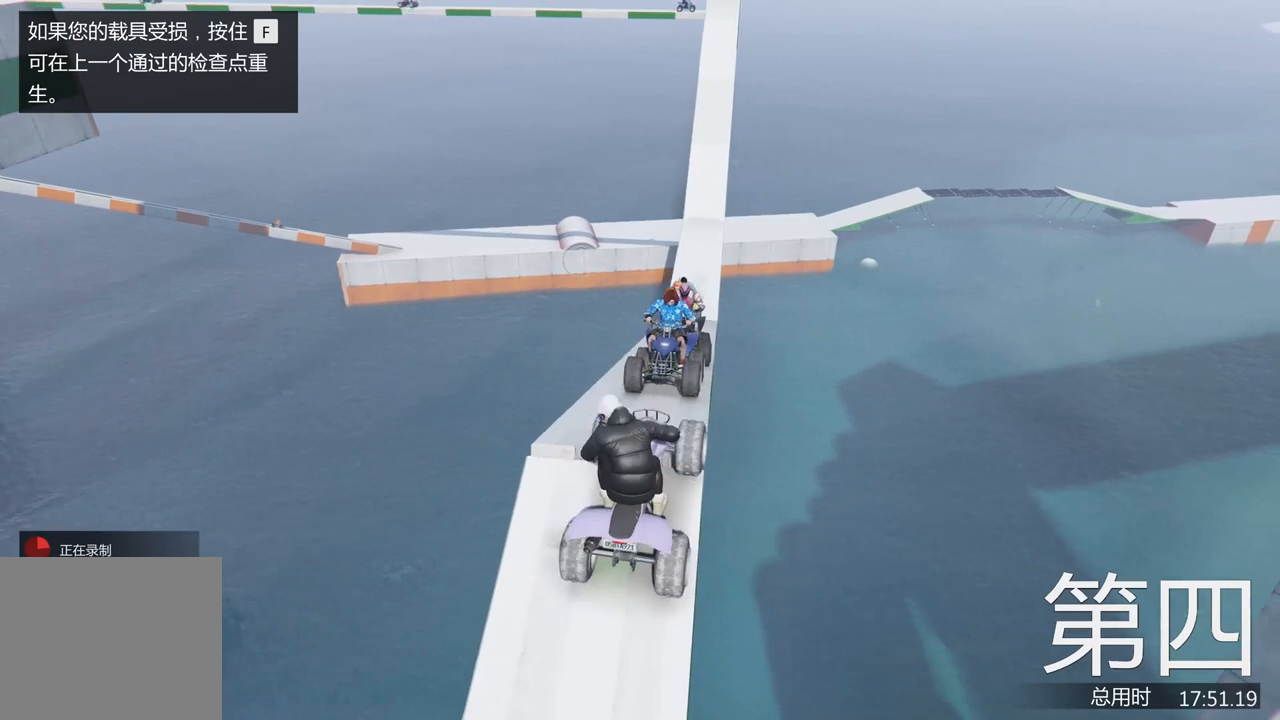
{"keys": ["w"], "events": [[67, "s", "up"], [400, "w", "down"]]}
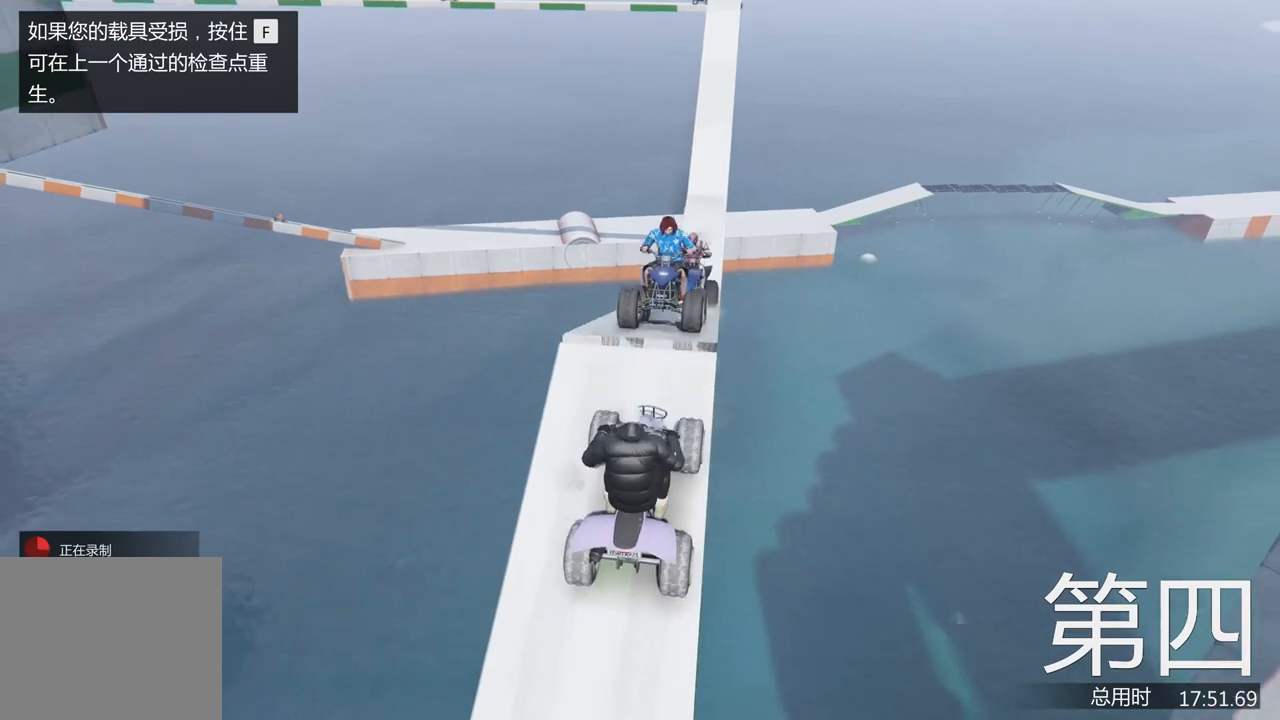
{"keys": ["w"], "events": []}
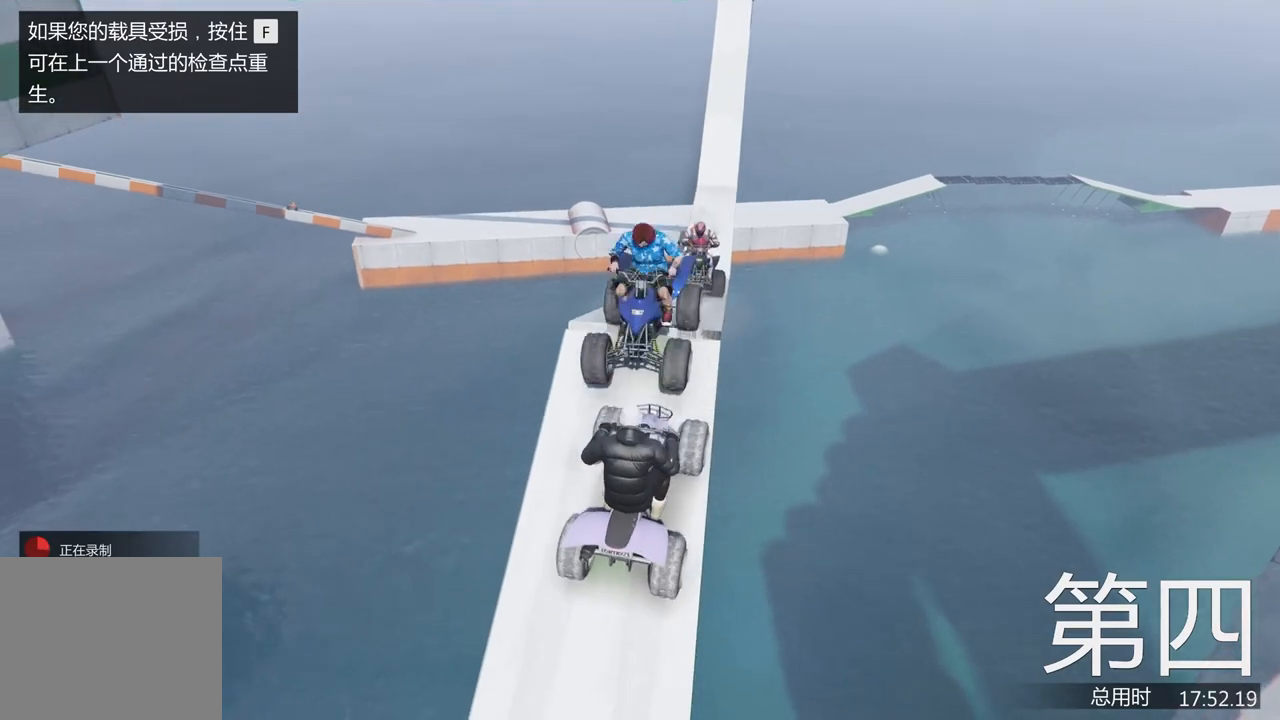
{"keys": [], "events": [[300, "w", "up"]]}
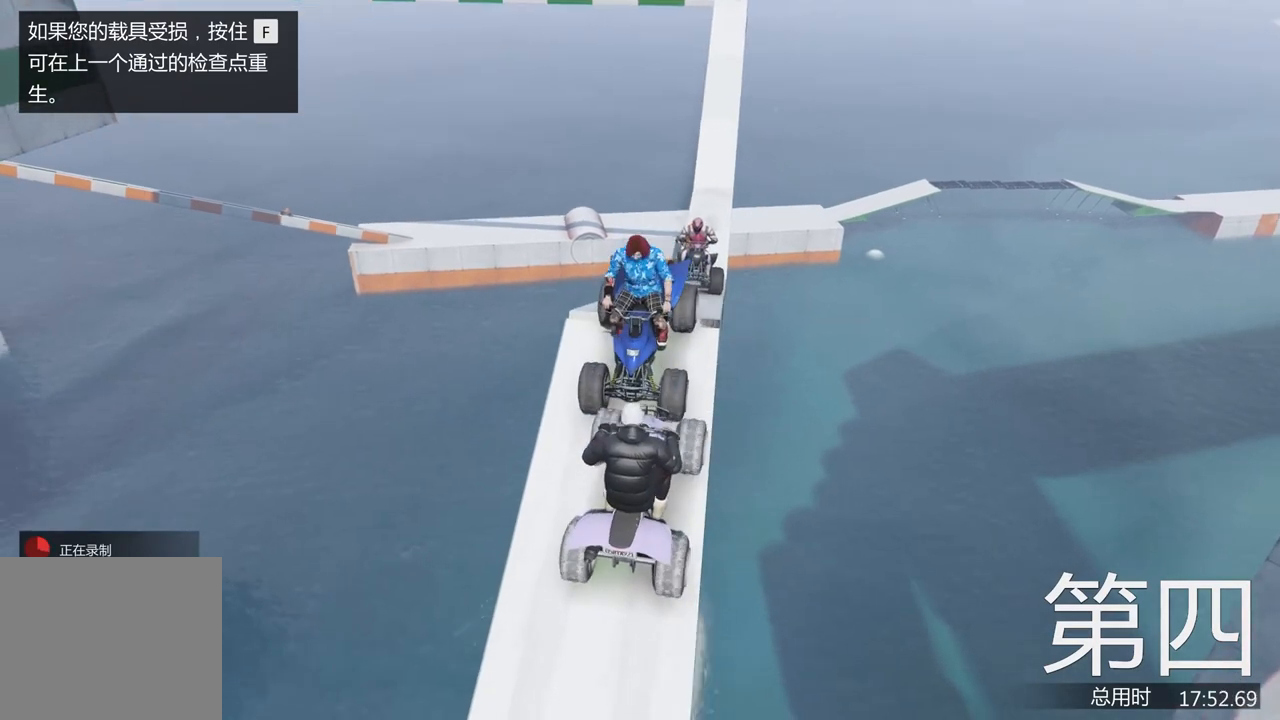
{"keys": ["w"], "events": [[33, "w", "down"]]}
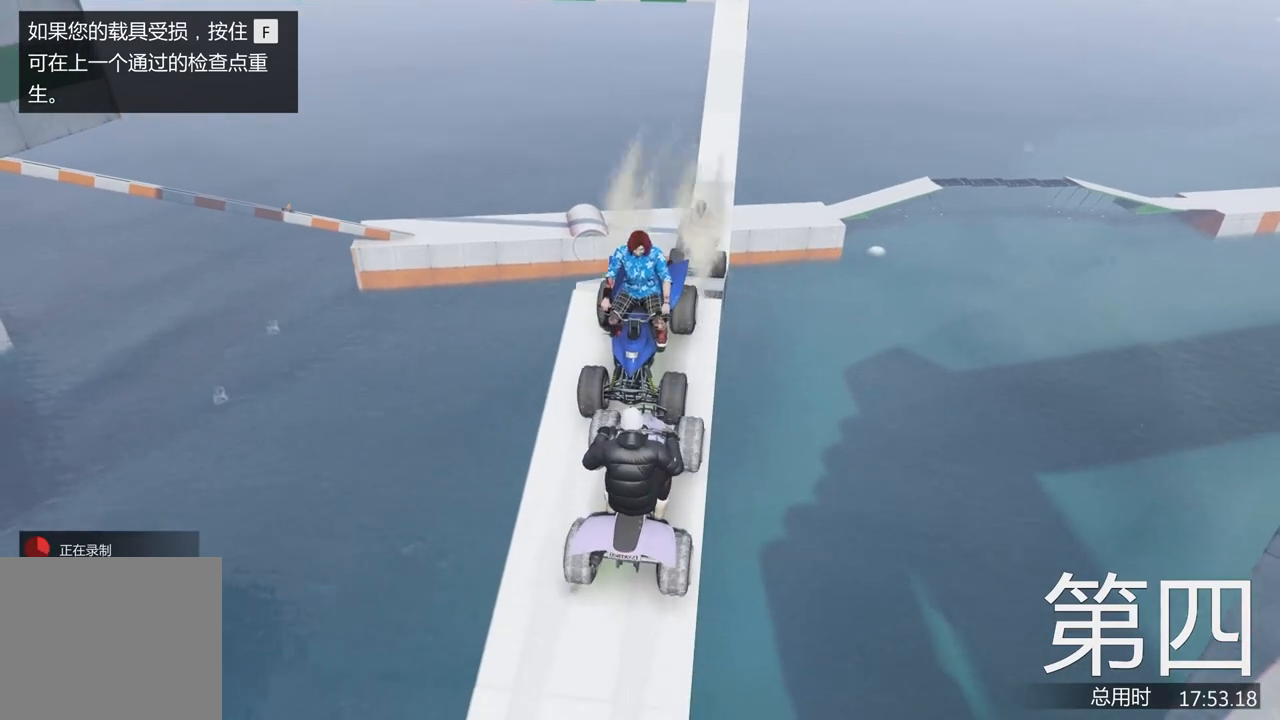
{"keys": [], "events": [[500, "w", "up"]]}
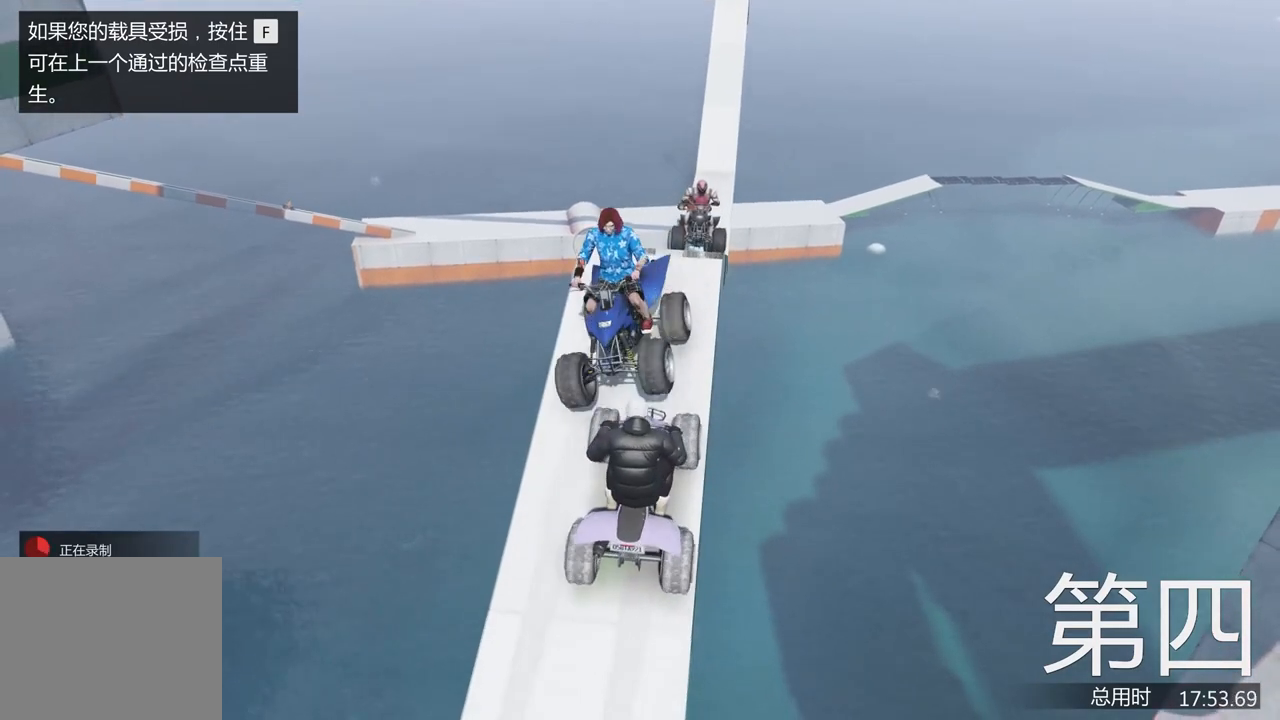
{"keys": [], "events": [[67, "a", "down"], [167, "a", "up"]]}
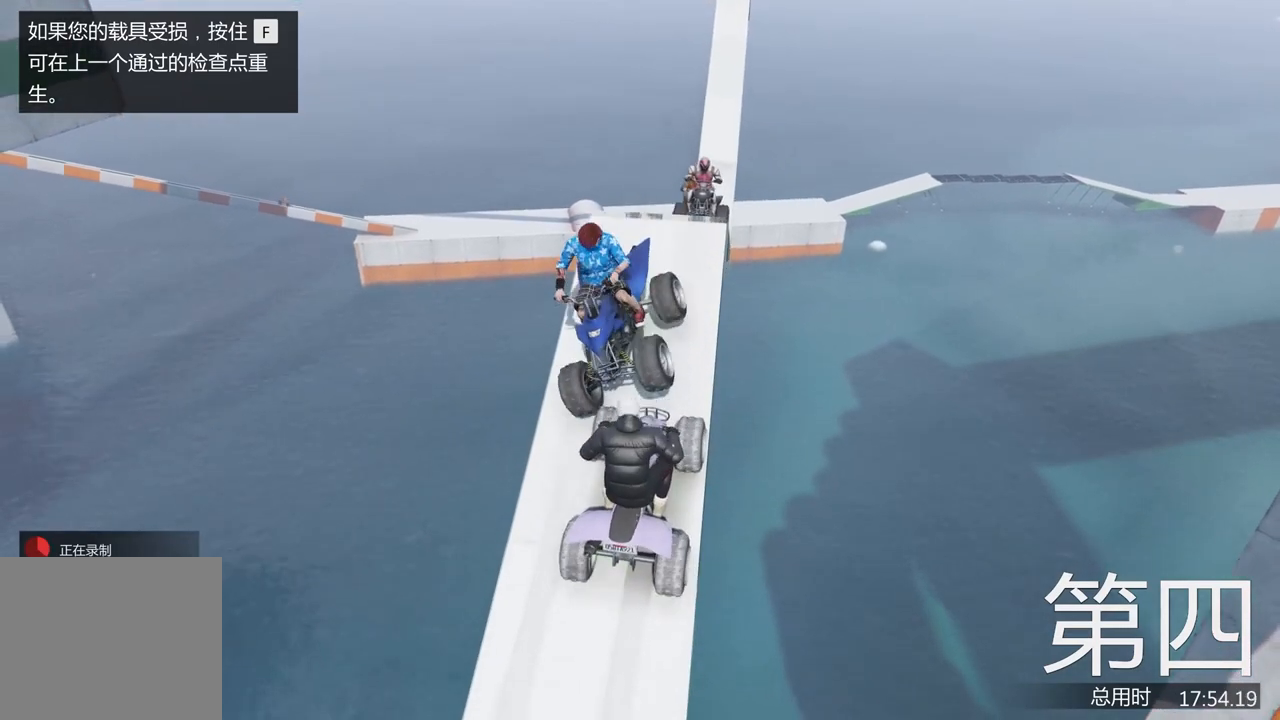
{"keys": ["w"], "events": [[433, "w", "down"]]}
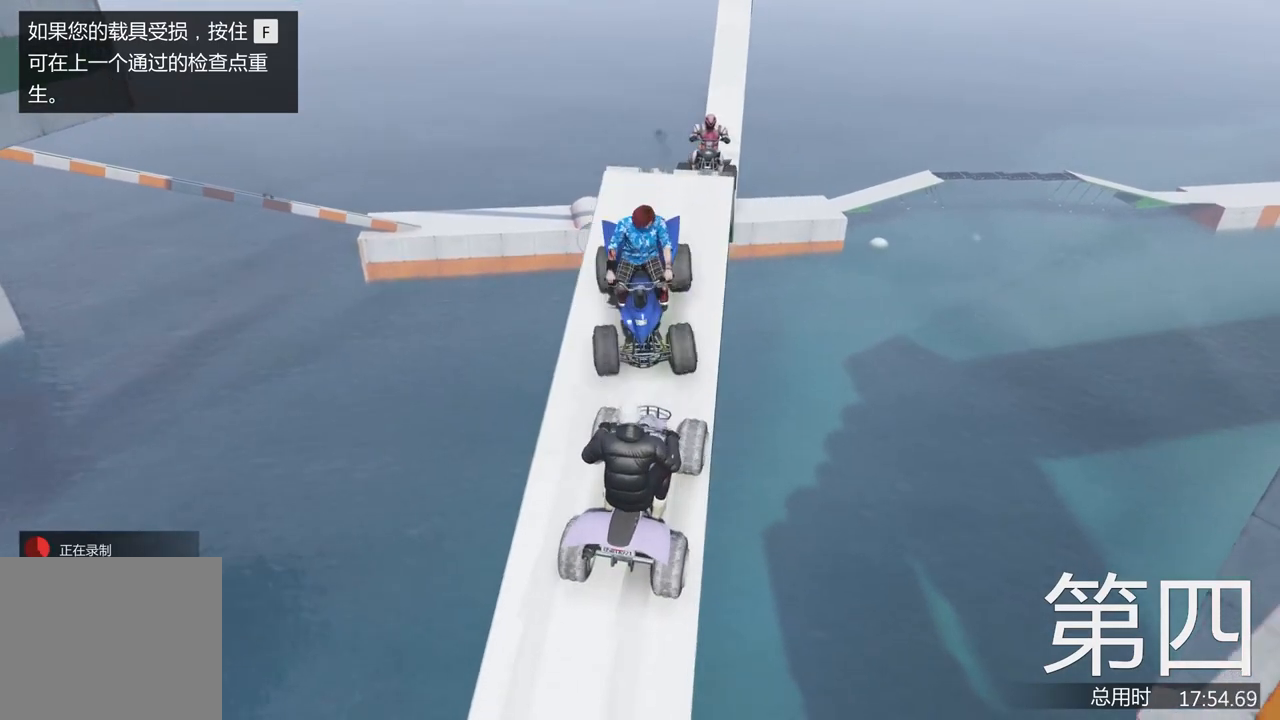
{"keys": ["w"], "events": []}
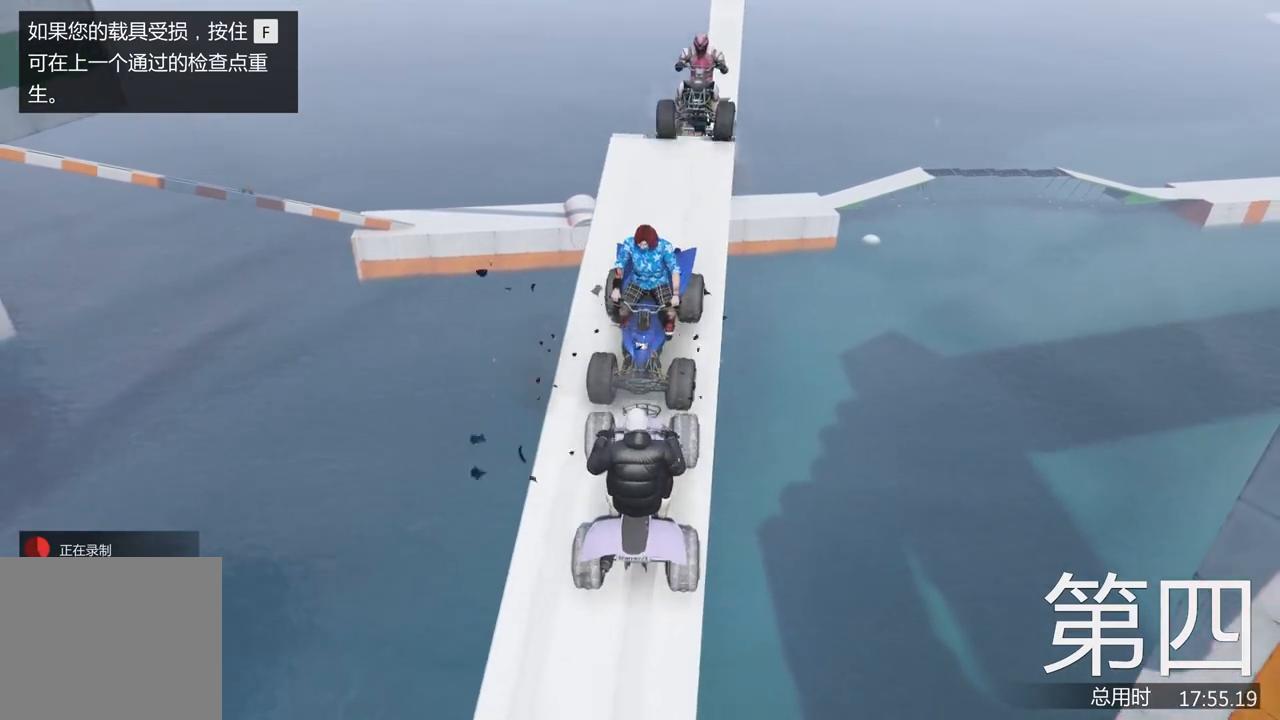
{"keys": ["w"], "events": []}
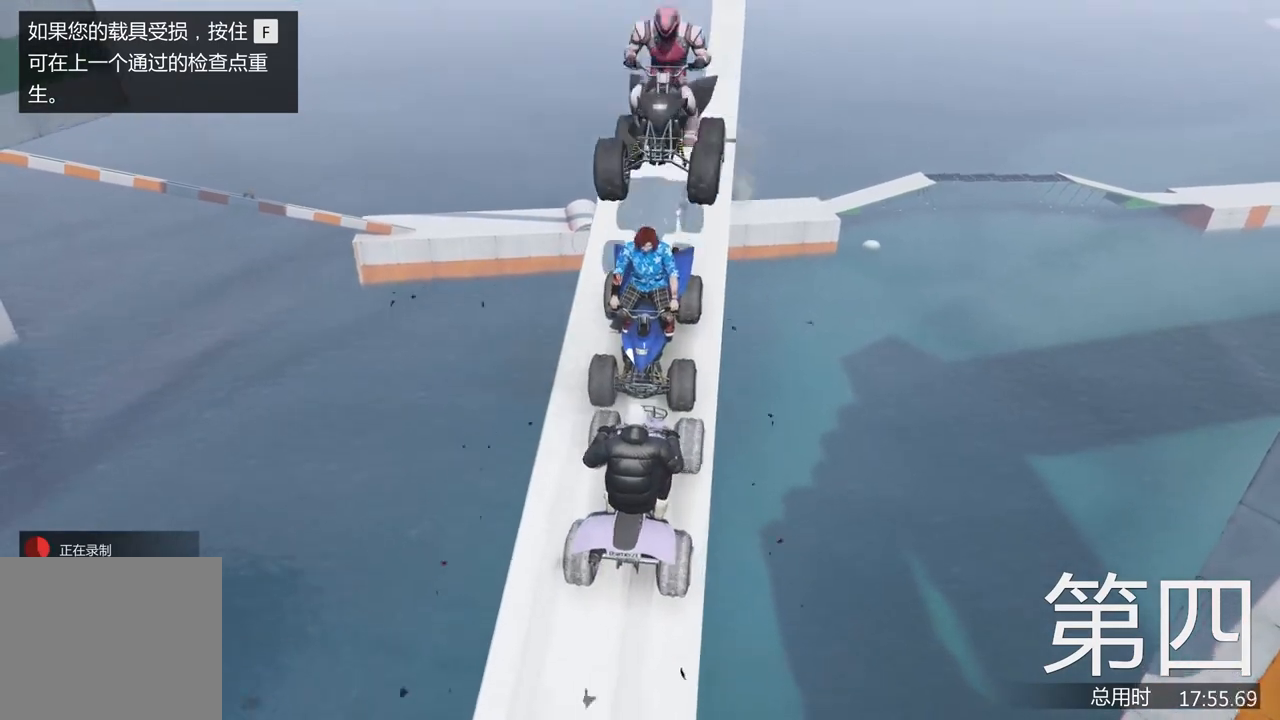
{"keys": [], "events": [[167, "w", "up"]]}
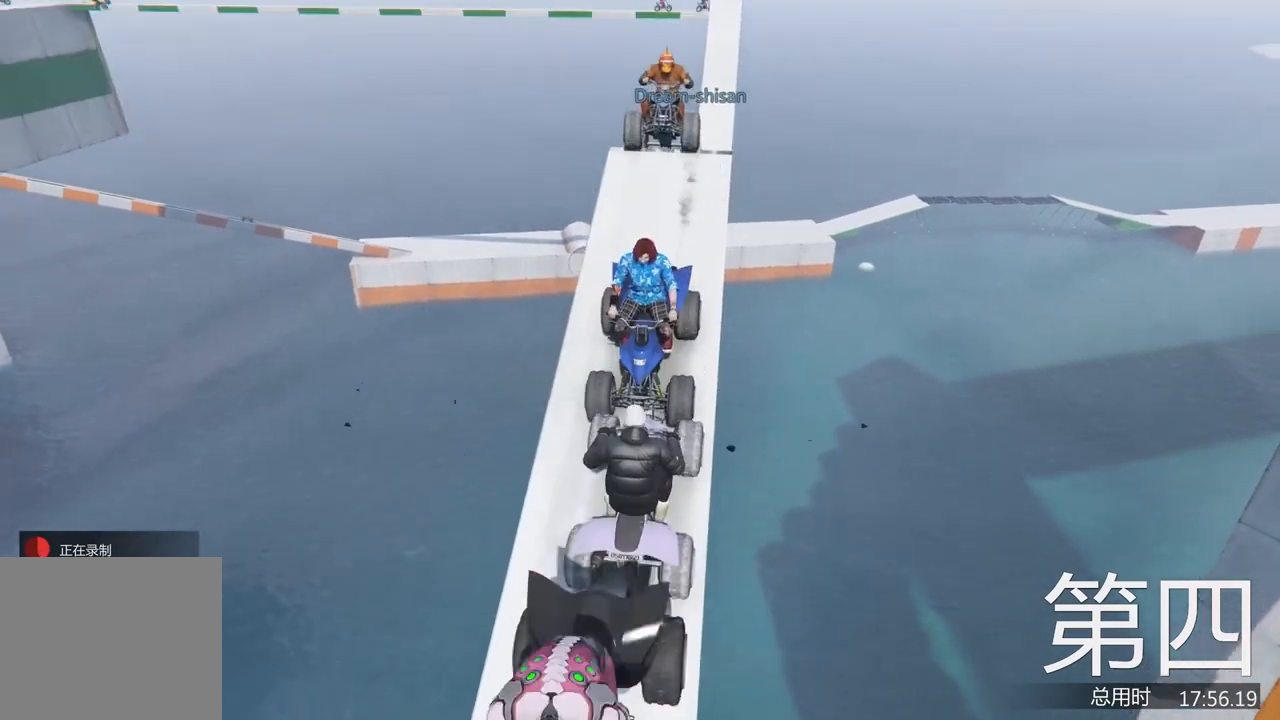
{"keys": ["w"], "events": [[400, "w", "down"]]}
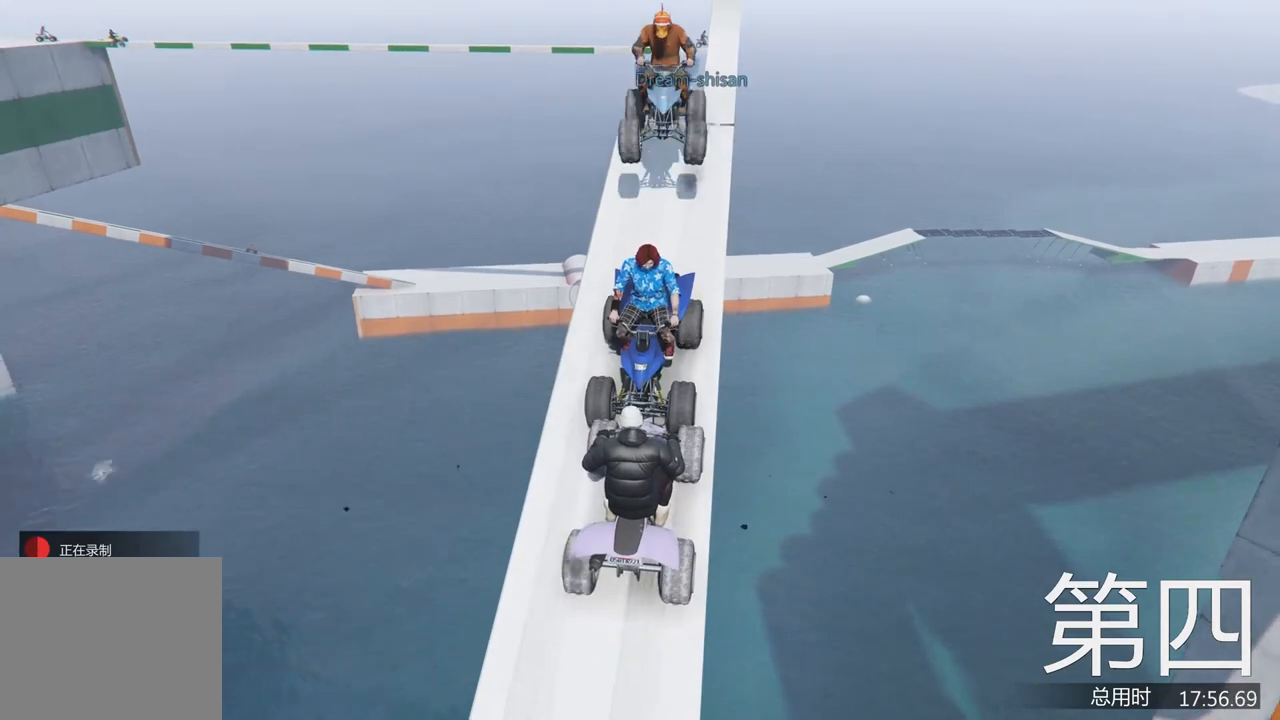
{"keys": ["w"], "events": []}
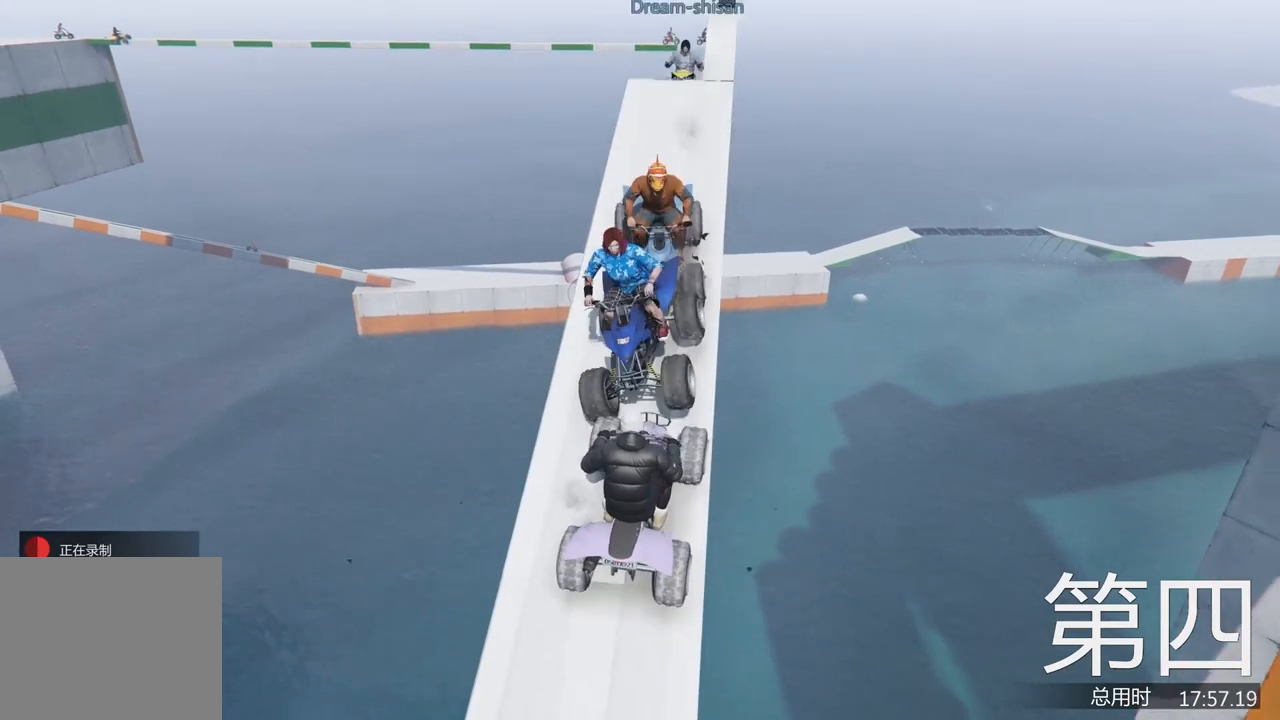
{"keys": ["w"], "events": [[300, "w", "up"], [467, "w", "down"]]}
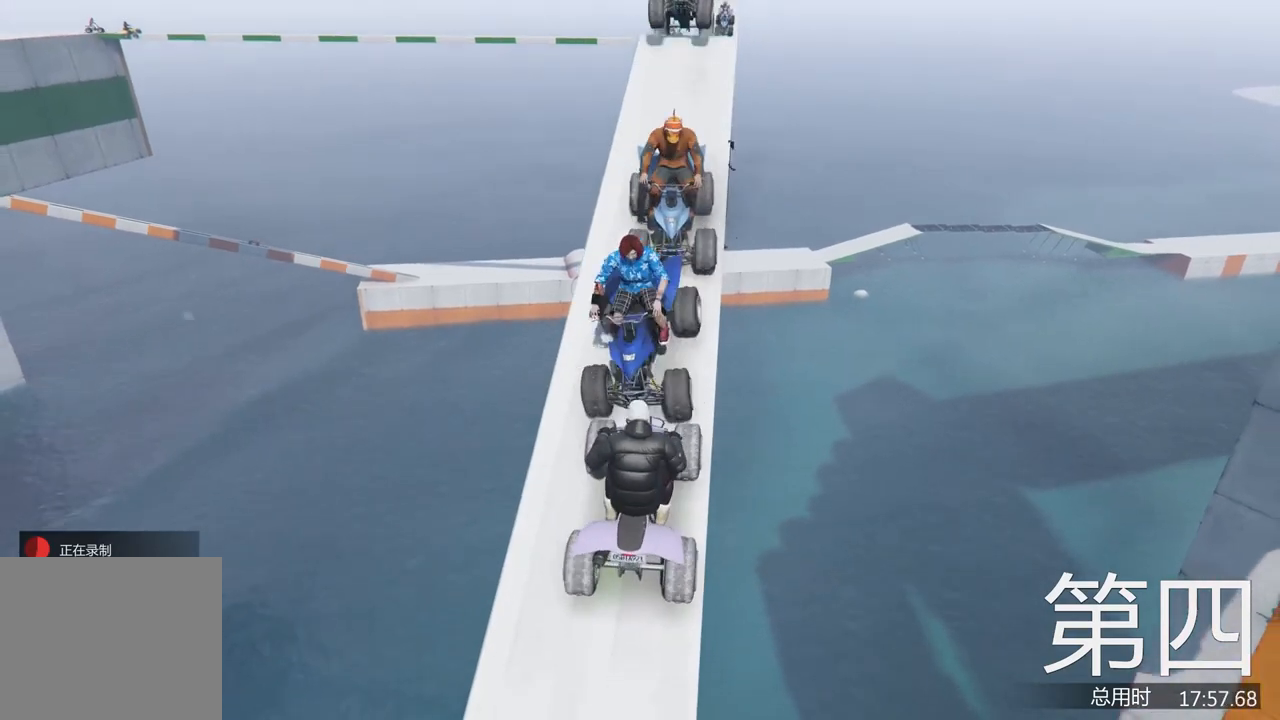
{"keys": [], "events": [[367, "w", "up"]]}